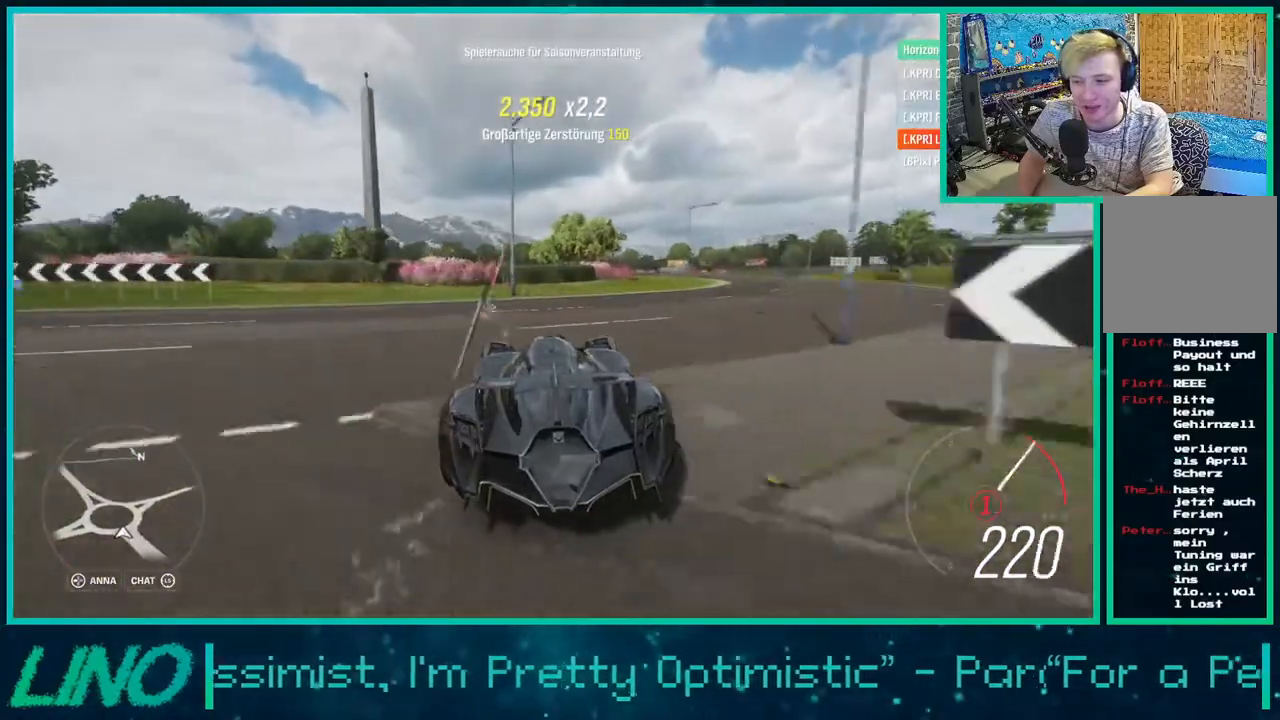
Gameplay with a controller (Xbox layout); each line is a JSON object with the inputs held at the frame after it. "events" lists button and stick changes between this image and that frame as [ms after this image, input, new state], when the widget could be followed in between. Not read: L1 R1.
{"buttons": ["R2"], "left_stick": "down-left", "right_stick": "center", "events": [[233, "left_stick", "center"], [500, "left_stick", "down-left"]]}
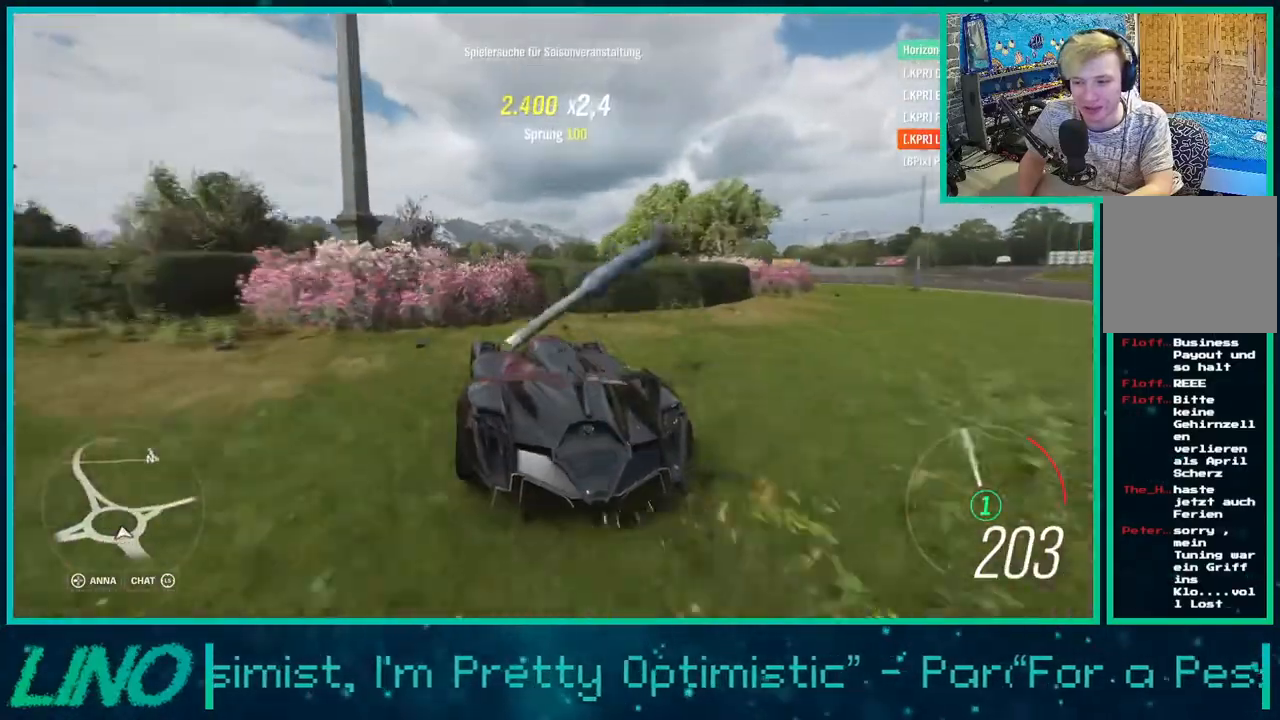
{"buttons": ["R2"], "left_stick": "center", "right_stick": "center", "events": [[483, "left_stick", "center"]]}
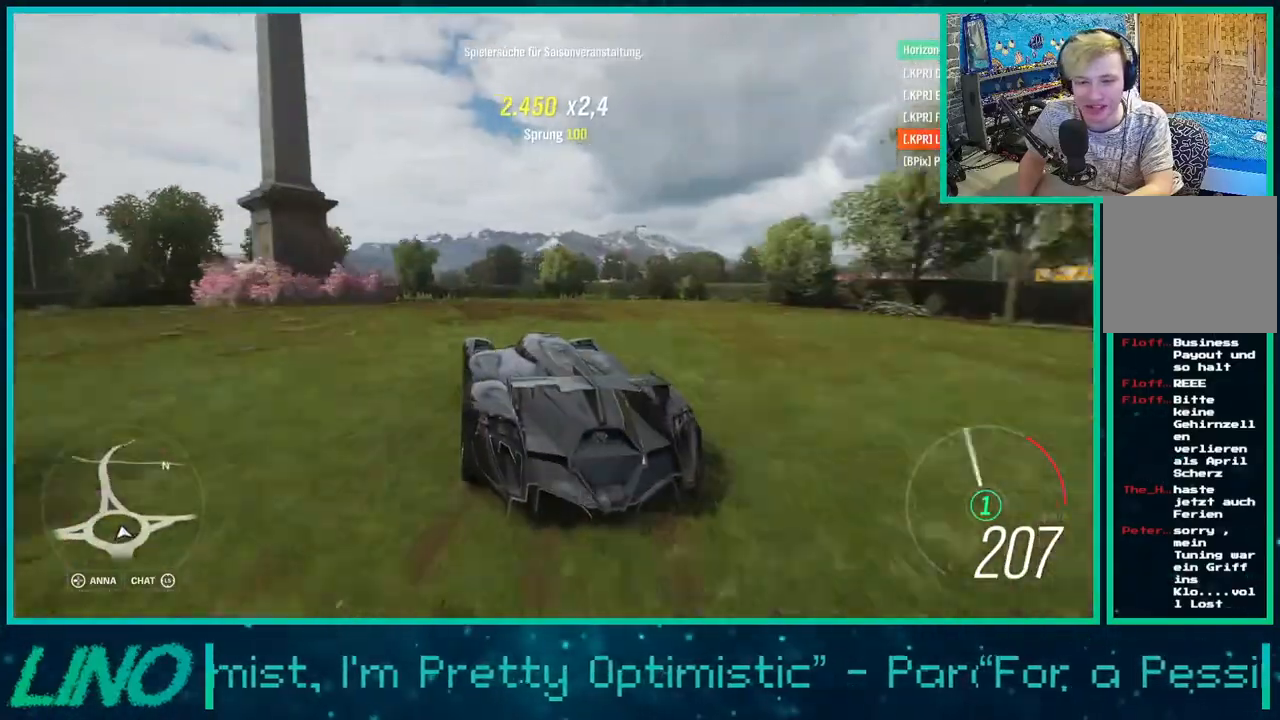
{"buttons": ["R2"], "left_stick": "center", "right_stick": "up", "events": [[467, "right_stick", "up"]]}
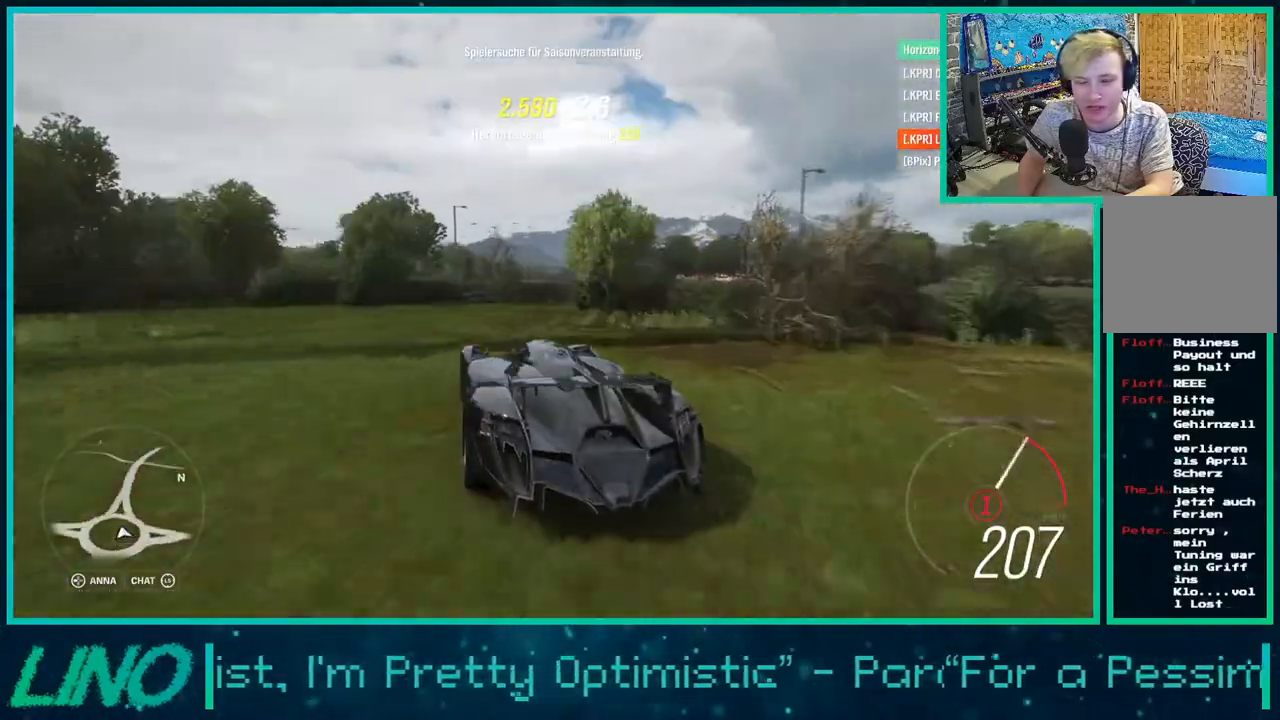
{"buttons": ["R2"], "left_stick": "center", "right_stick": "up", "events": [[33, "left_stick", "right"], [500, "left_stick", "center"]]}
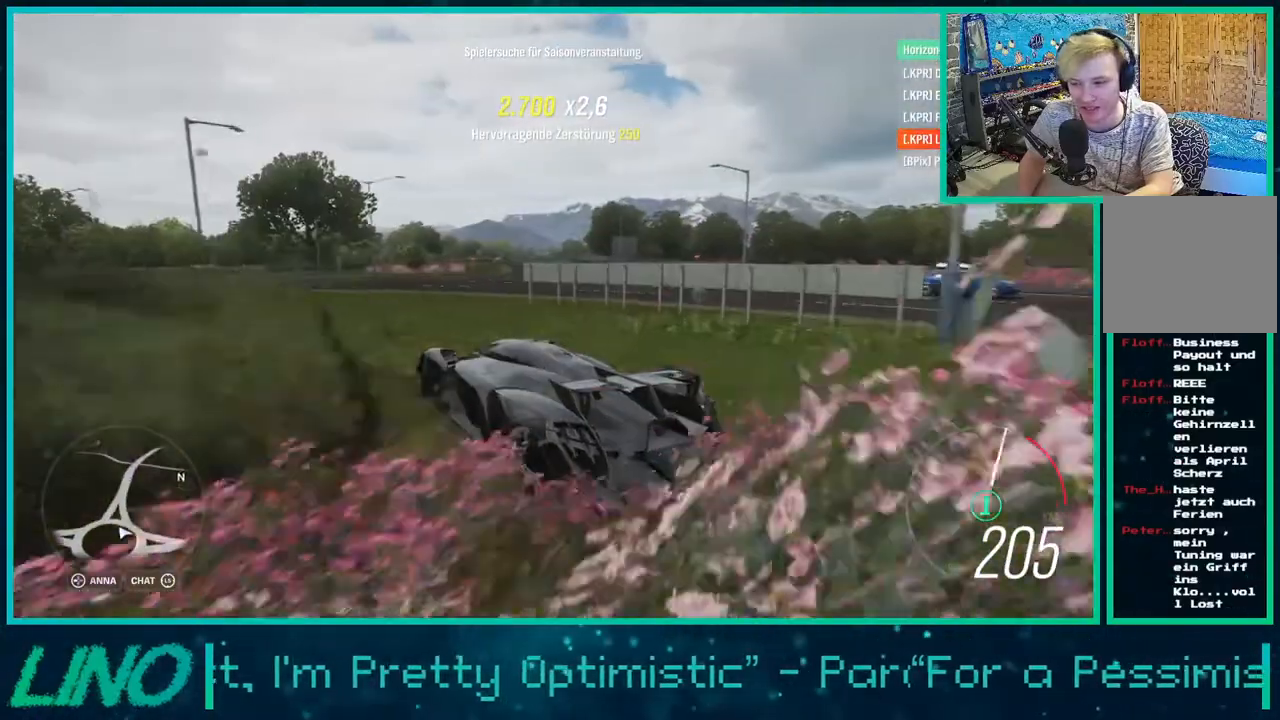
{"buttons": ["R2"], "left_stick": "center", "right_stick": "up", "events": []}
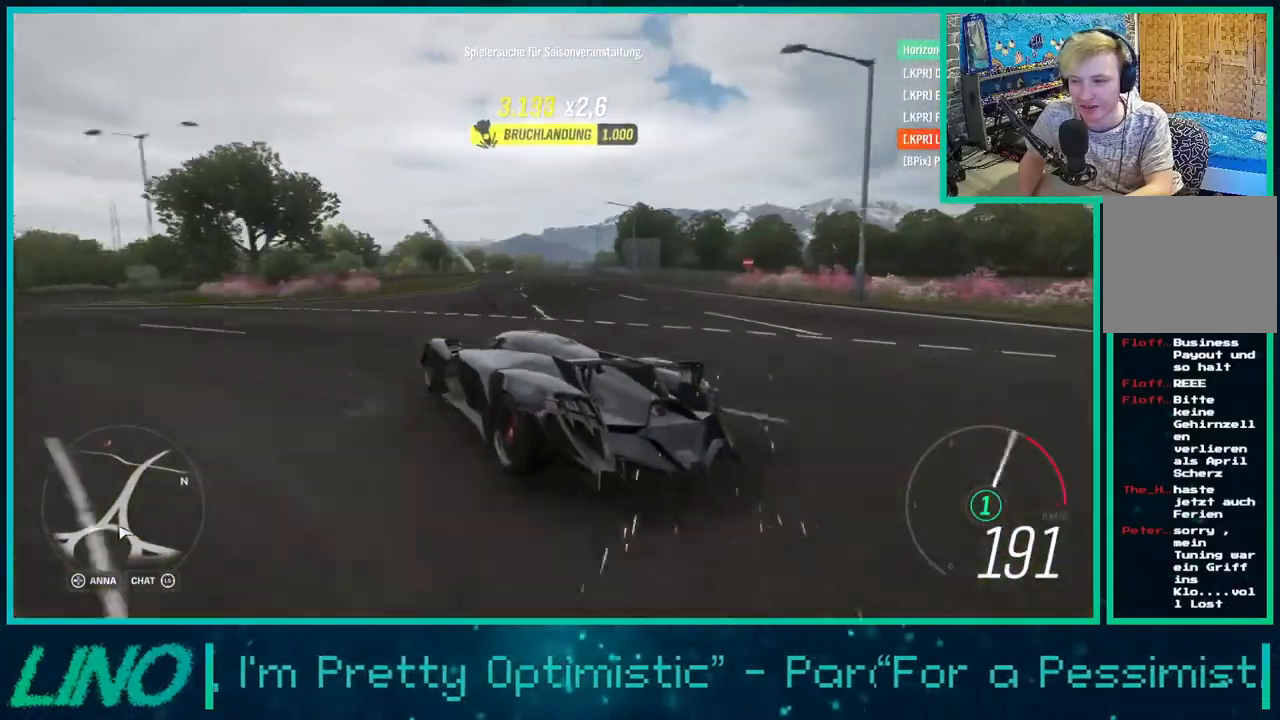
{"buttons": ["R2"], "left_stick": "right", "right_stick": "up", "events": [[317, "left_stick", "right"]]}
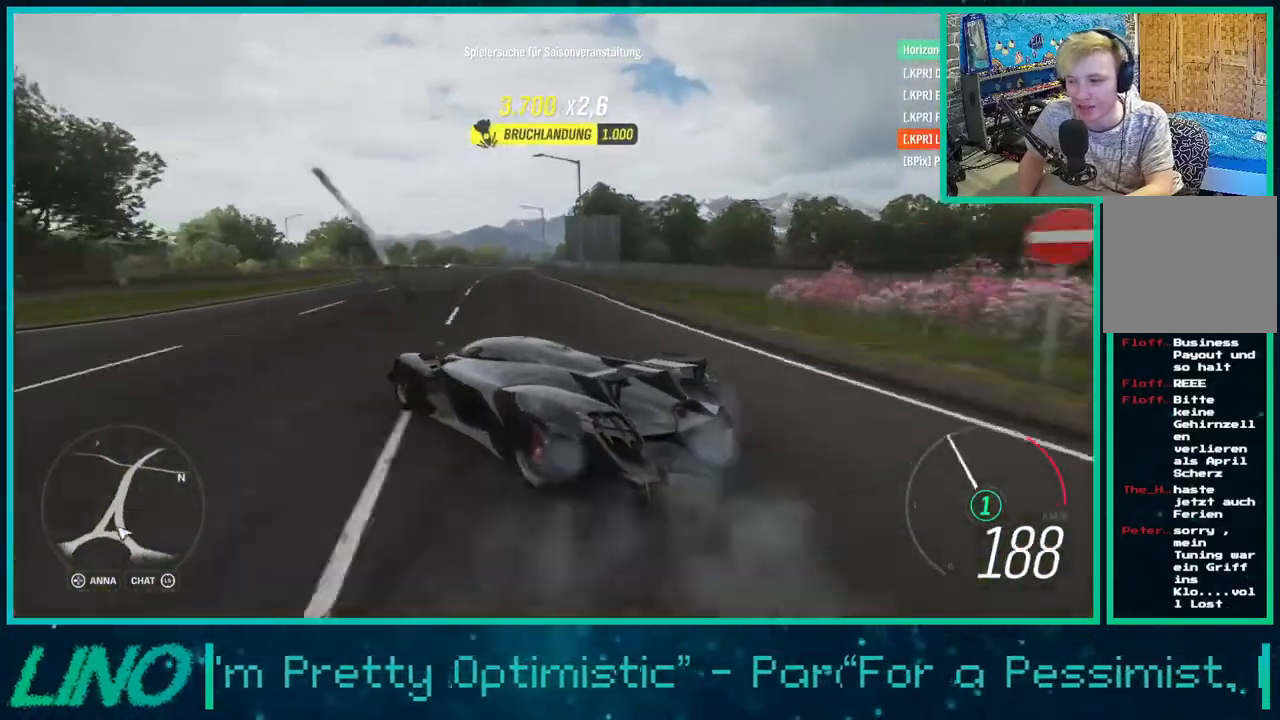
{"buttons": ["R2"], "left_stick": "center", "right_stick": "up", "events": [[150, "left_stick", "center"]]}
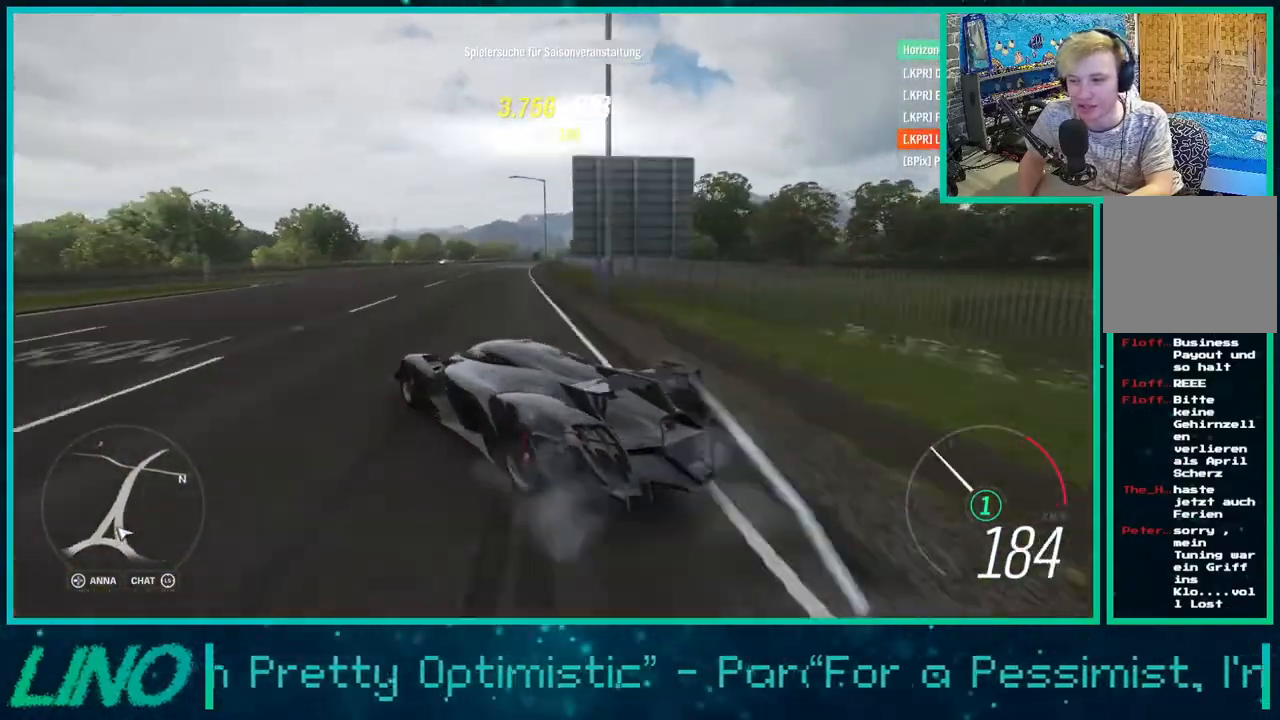
{"buttons": ["R2"], "left_stick": "up-right", "right_stick": "up", "events": [[150, "left_stick", "up-right"]]}
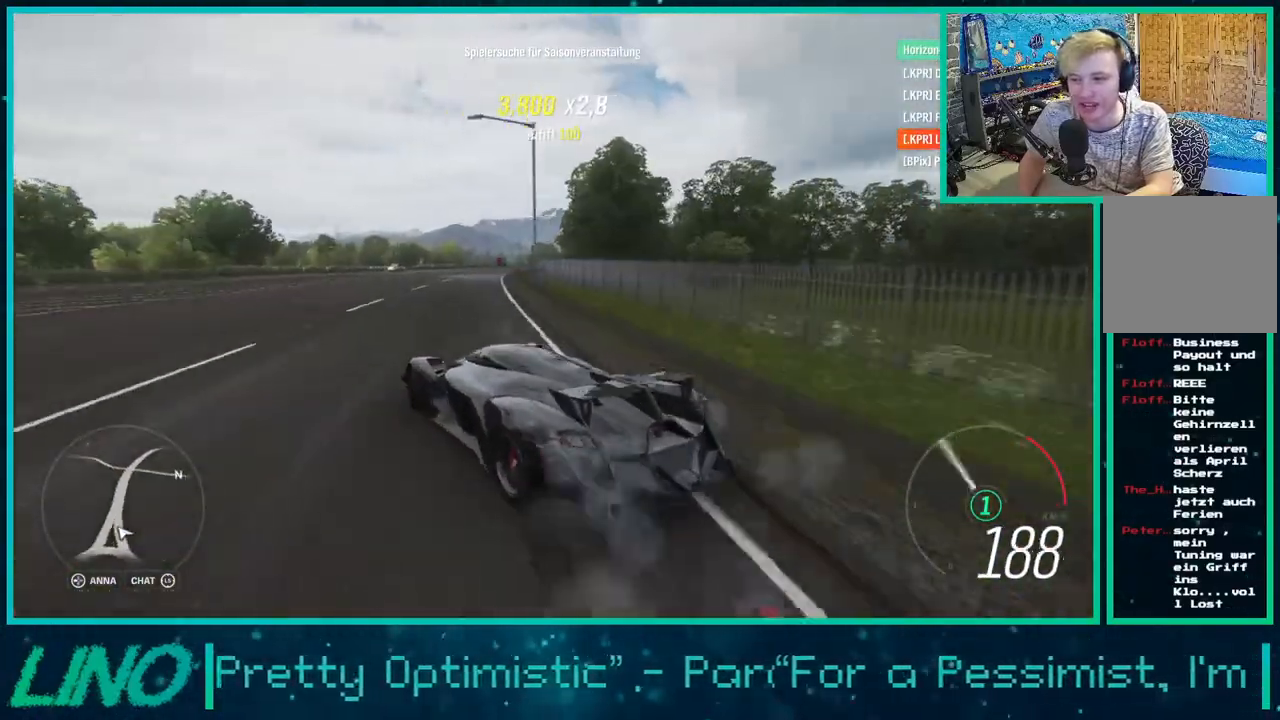
{"buttons": ["R2"], "left_stick": "left", "right_stick": "up", "events": [[283, "left_stick", "center"], [433, "left_stick", "left"]]}
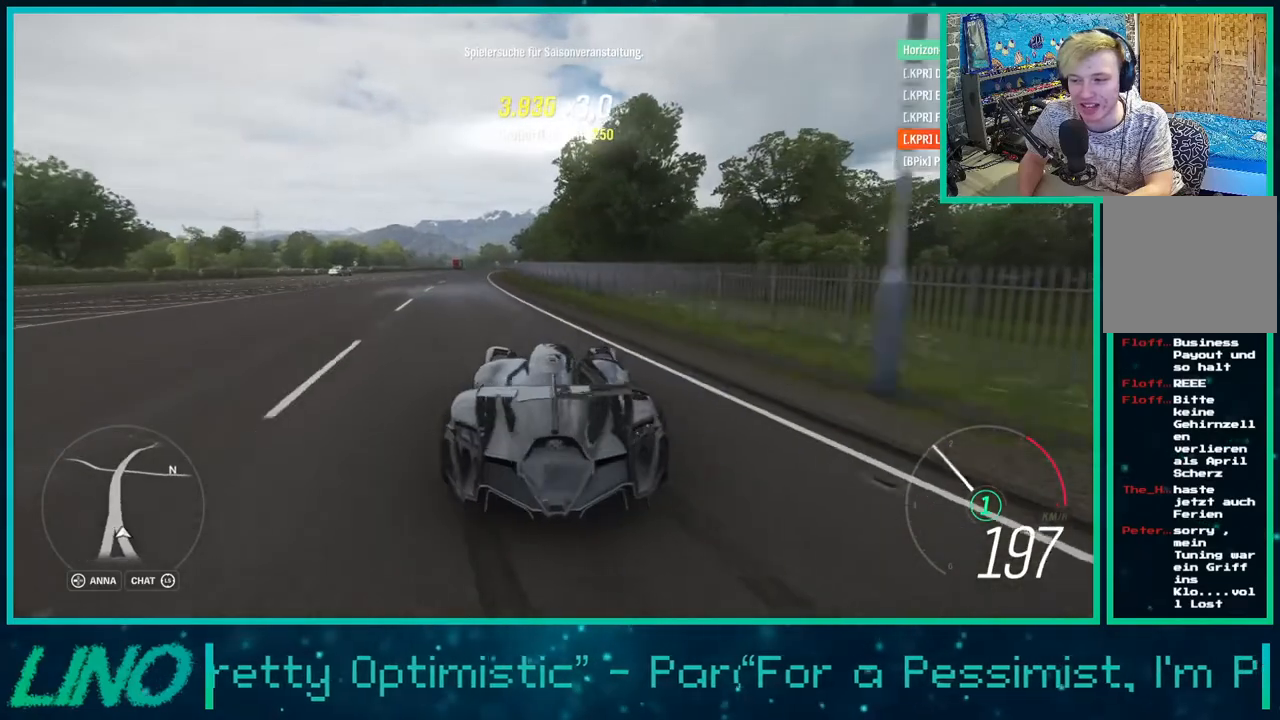
{"buttons": ["R2"], "left_stick": "right", "right_stick": "up", "events": [[283, "left_stick", "center"], [433, "left_stick", "right"]]}
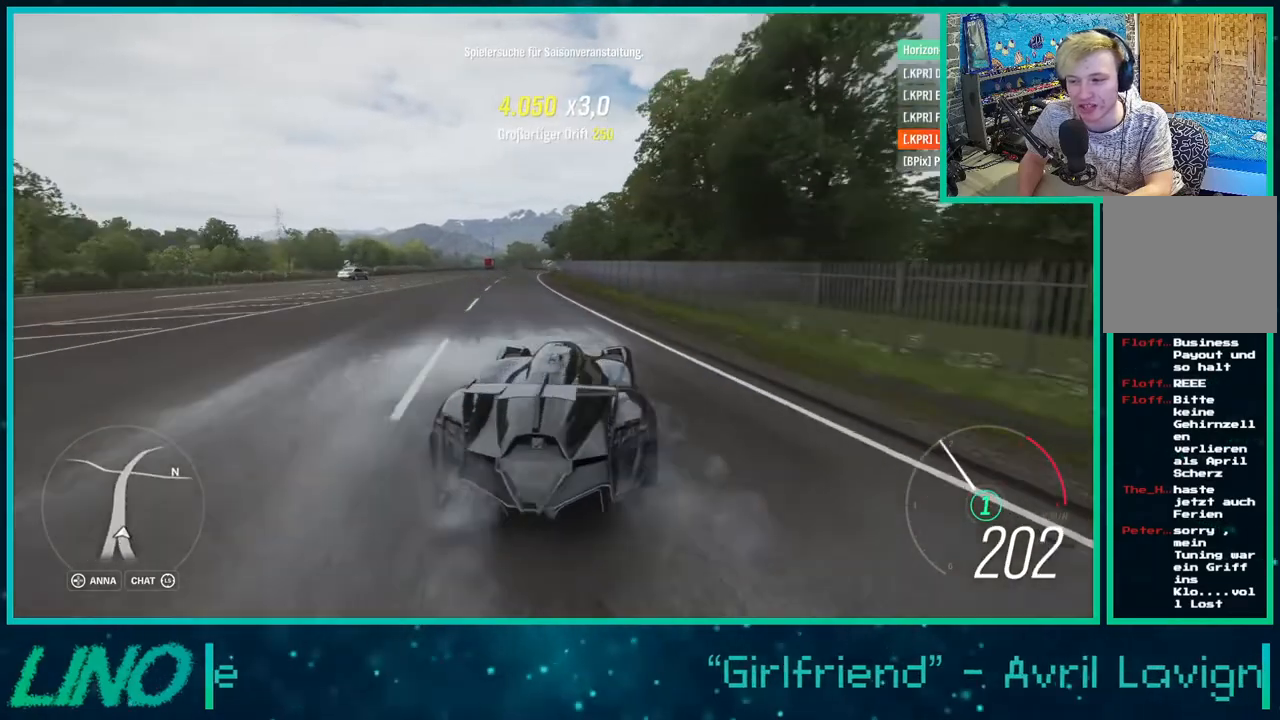
{"buttons": ["R2"], "left_stick": "center", "right_stick": "up", "events": [[400, "left_stick", "center"]]}
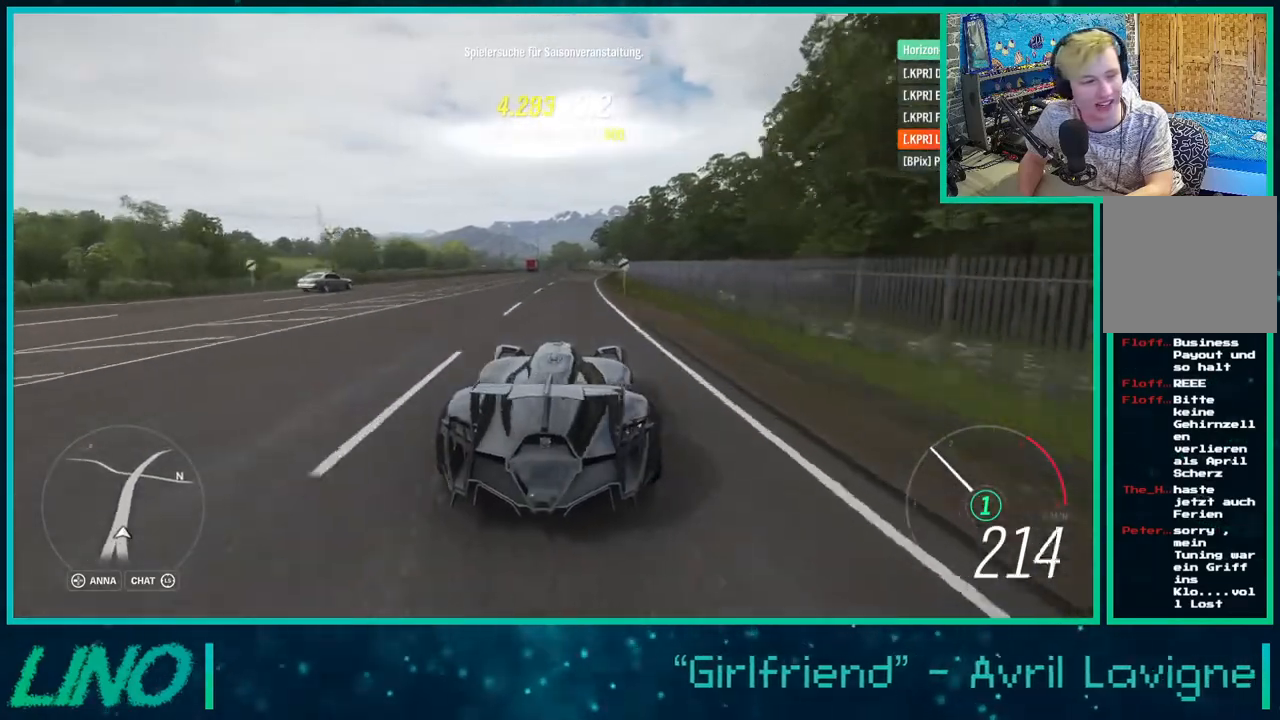
{"buttons": ["R2"], "left_stick": "up", "right_stick": "center", "events": [[217, "right_stick", "center"], [317, "left_stick", "up-right"], [500, "left_stick", "up"]]}
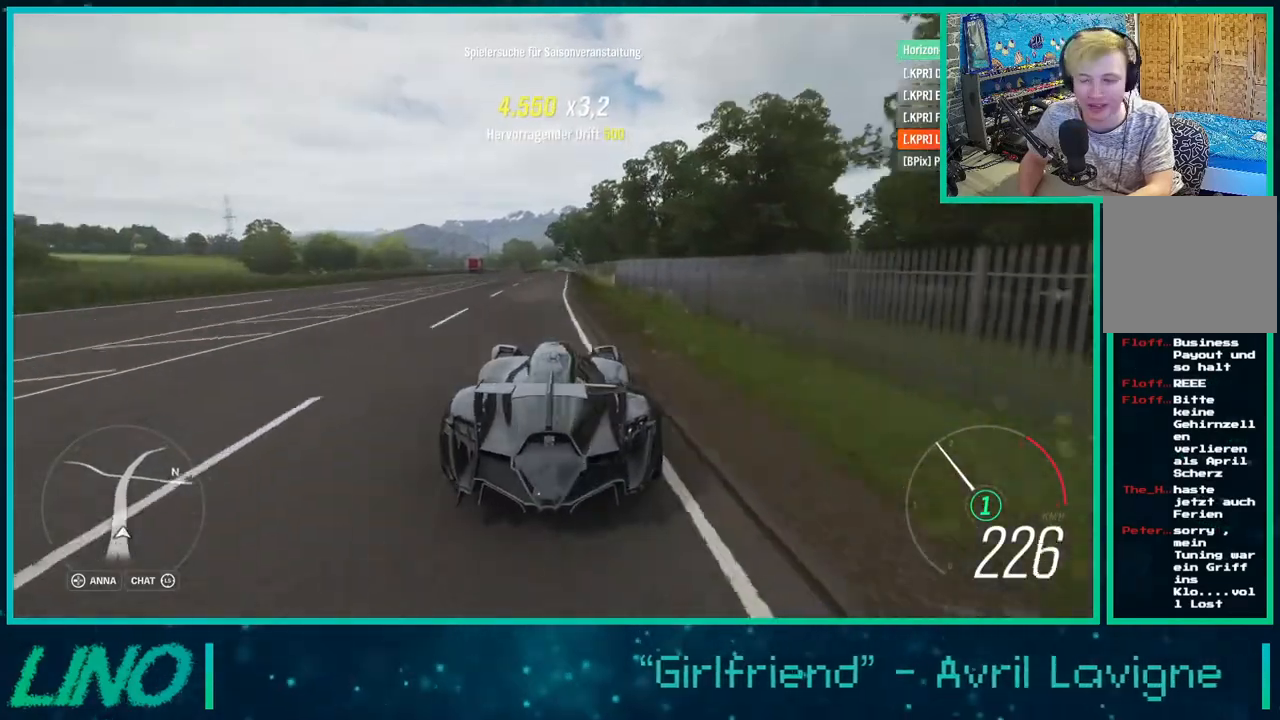
{"buttons": ["R2"], "left_stick": "center", "right_stick": "center", "events": [[200, "left_stick", "down-left"], [367, "left_stick", "center"]]}
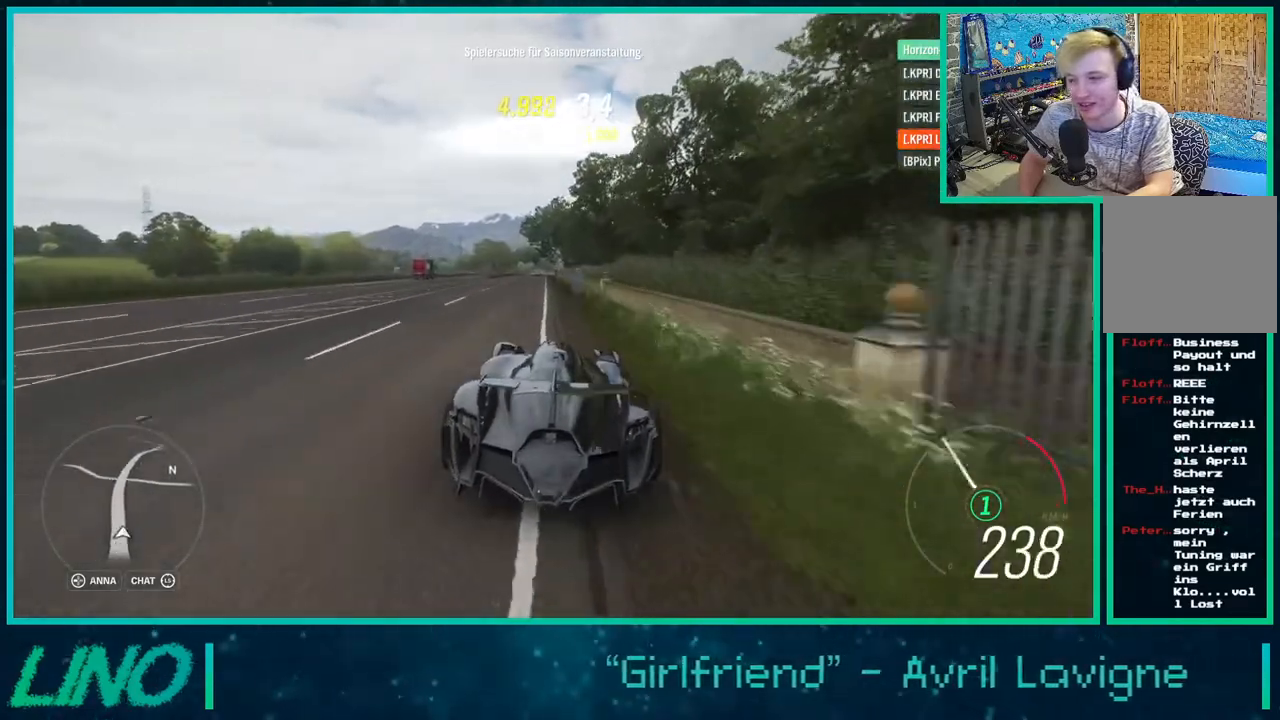
{"buttons": ["R2"], "left_stick": "center", "right_stick": "center", "events": [[100, "left_stick", "down-left"], [367, "left_stick", "center"]]}
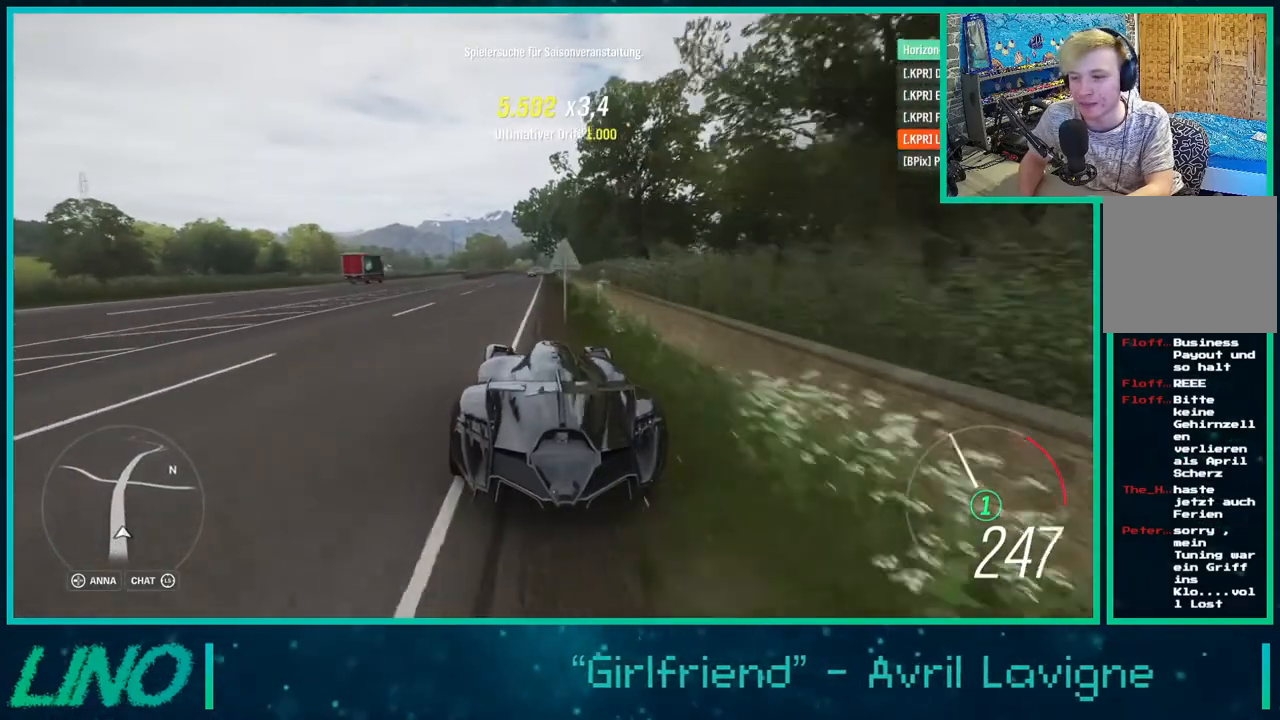
{"buttons": ["R2"], "left_stick": "center", "right_stick": "center", "events": [[17, "left_stick", "down-left"], [167, "left_stick", "center"], [283, "left_stick", "left"], [483, "left_stick", "center"]]}
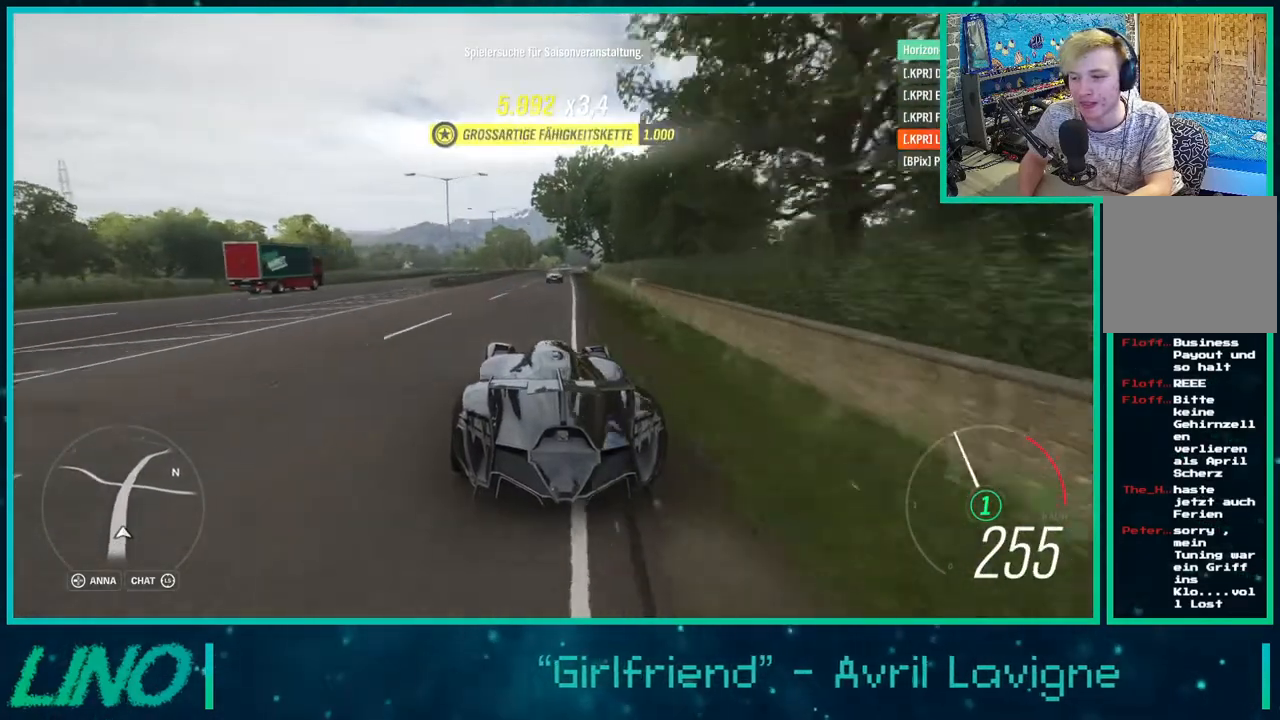
{"buttons": ["R2"], "left_stick": "right", "right_stick": "center", "events": [[100, "left_stick", "left"], [217, "left_stick", "center"], [350, "left_stick", "right"]]}
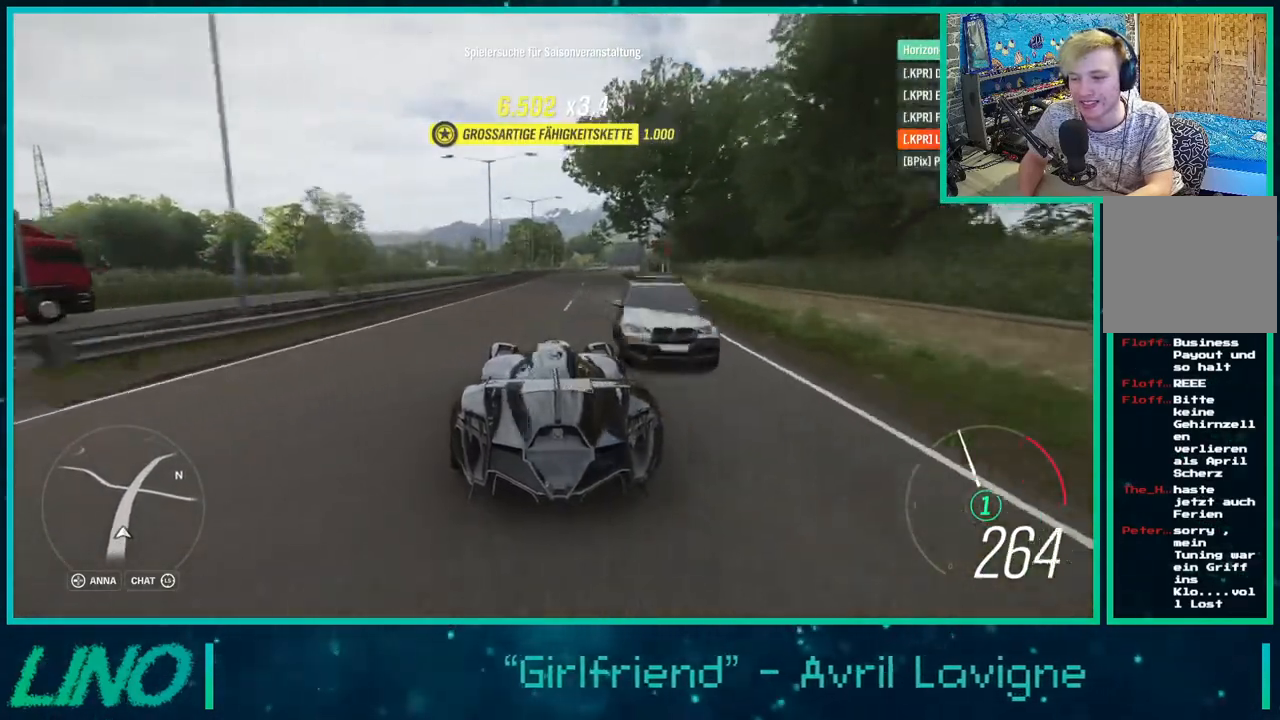
{"buttons": ["R2"], "left_stick": "center", "right_stick": "center", "events": [[17, "left_stick", "center"], [317, "left_stick", "up-right"], [467, "left_stick", "center"]]}
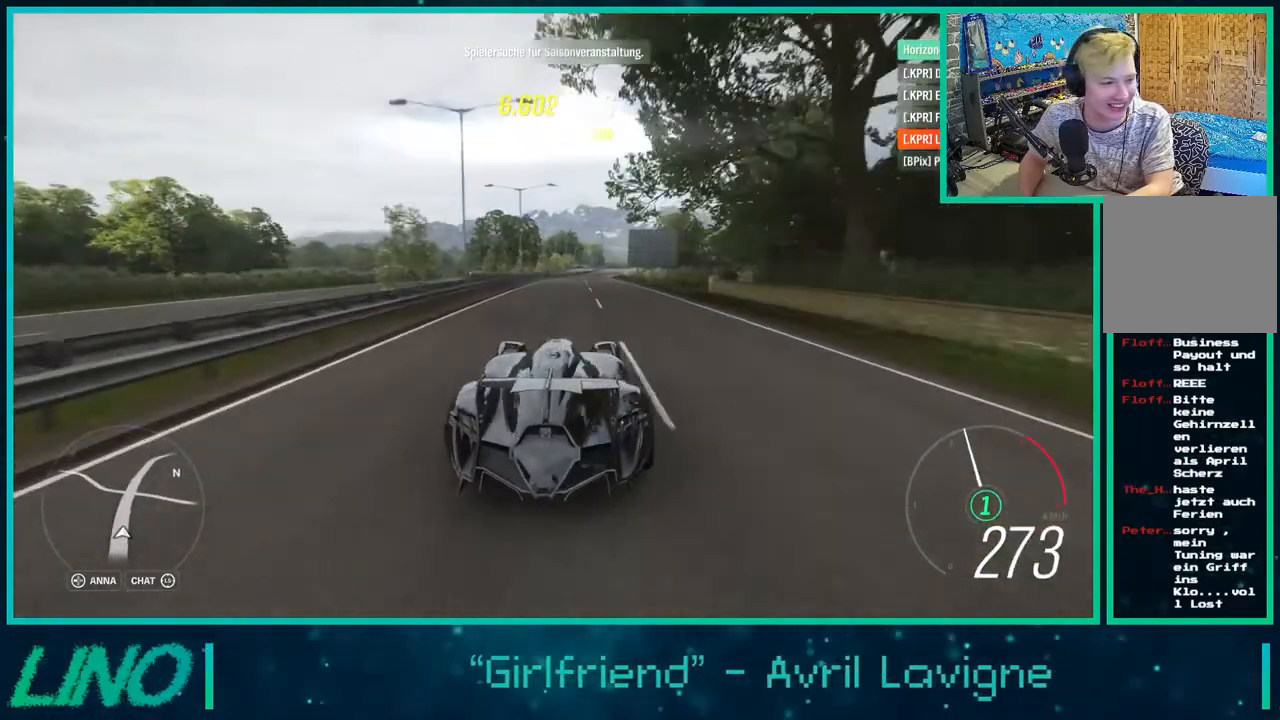
{"buttons": ["R2"], "left_stick": "center", "right_stick": "center", "events": [[283, "left_stick", "up-right"], [400, "left_stick", "center"]]}
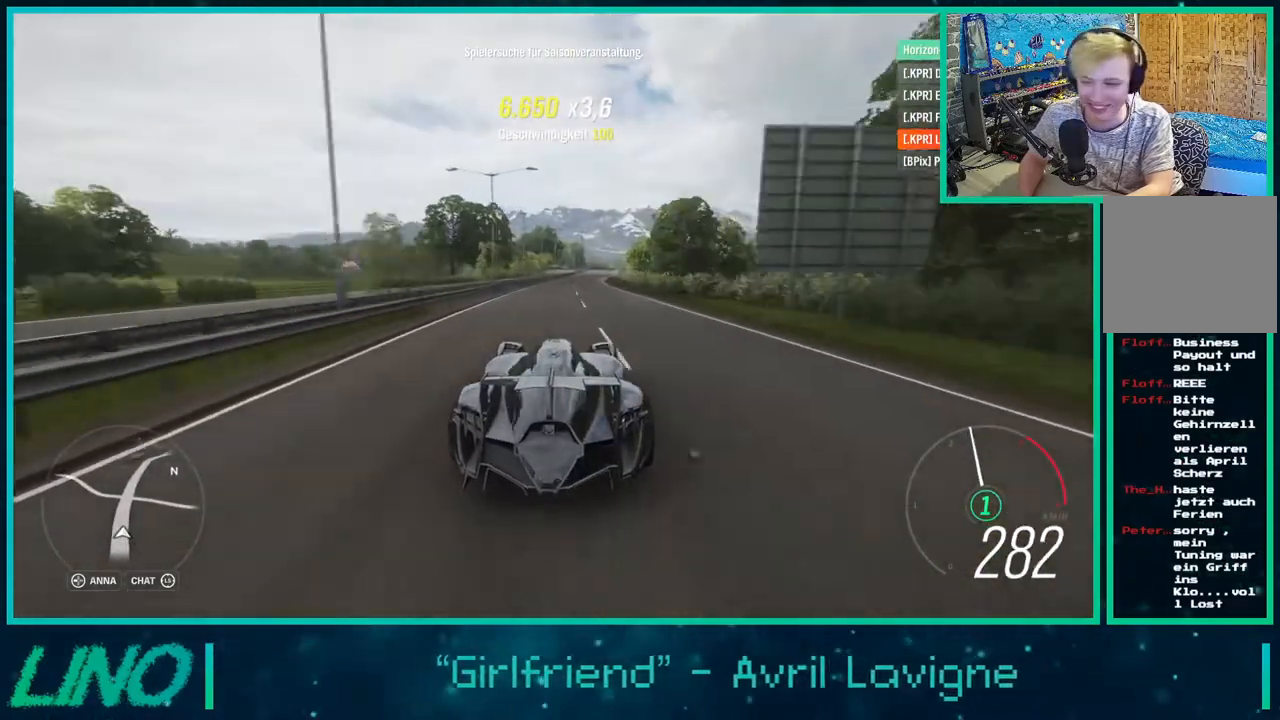
{"buttons": ["R2"], "left_stick": "center", "right_stick": "center", "events": [[117, "left_stick", "up-right"], [267, "left_stick", "center"]]}
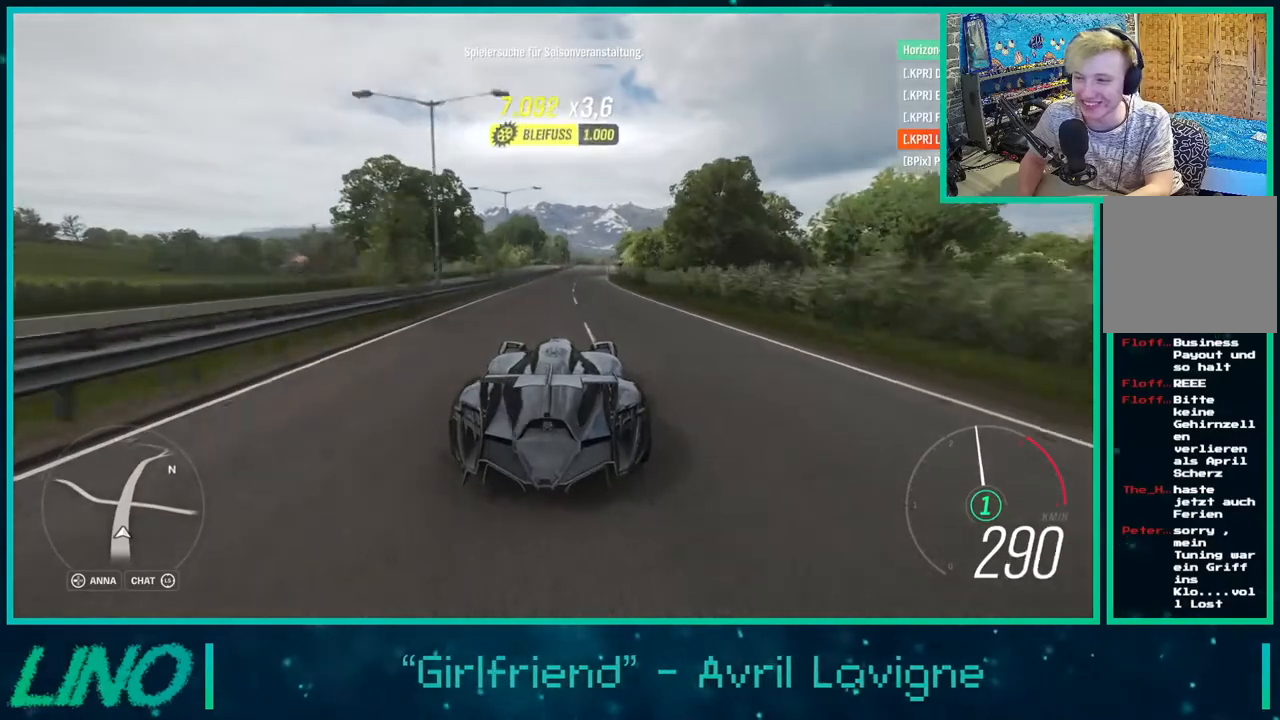
{"buttons": ["R2"], "left_stick": "center", "right_stick": "center", "events": [[100, "left_stick", "up-right"], [250, "left_stick", "center"]]}
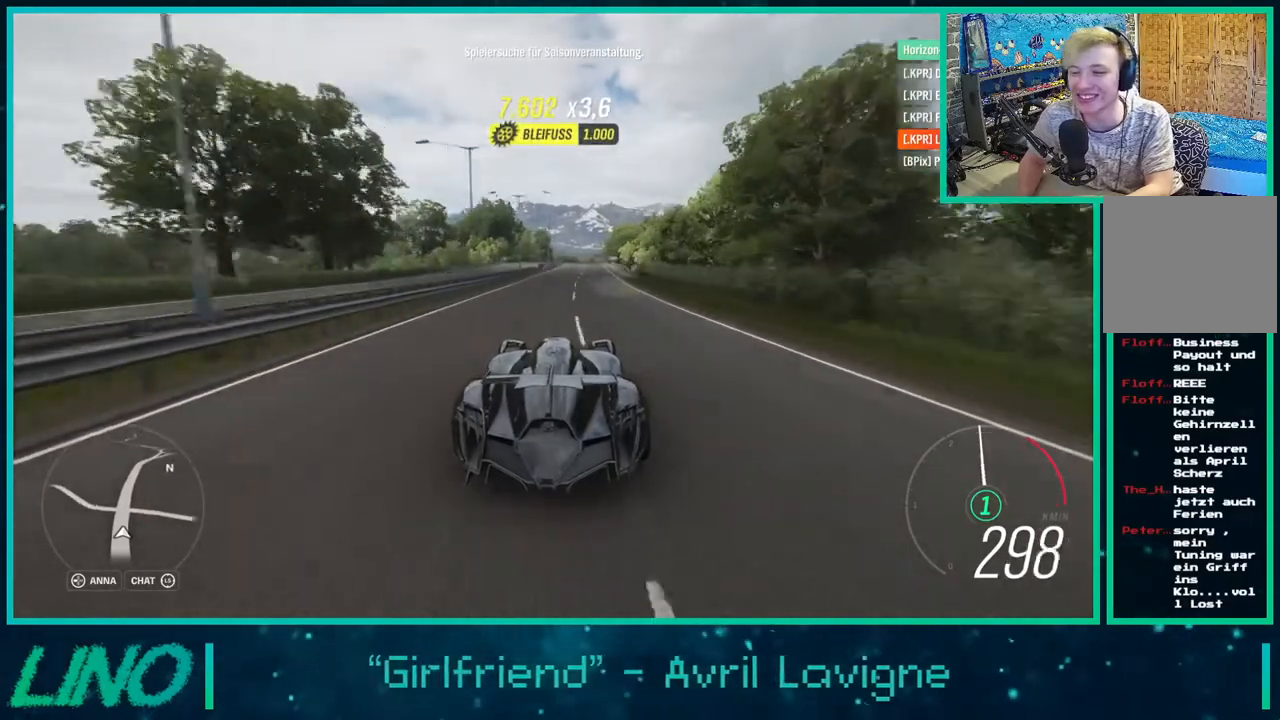
{"buttons": ["R2"], "left_stick": "up-right", "right_stick": "center", "events": [[100, "left_stick", "left"], [383, "left_stick", "center"], [500, "left_stick", "up-right"]]}
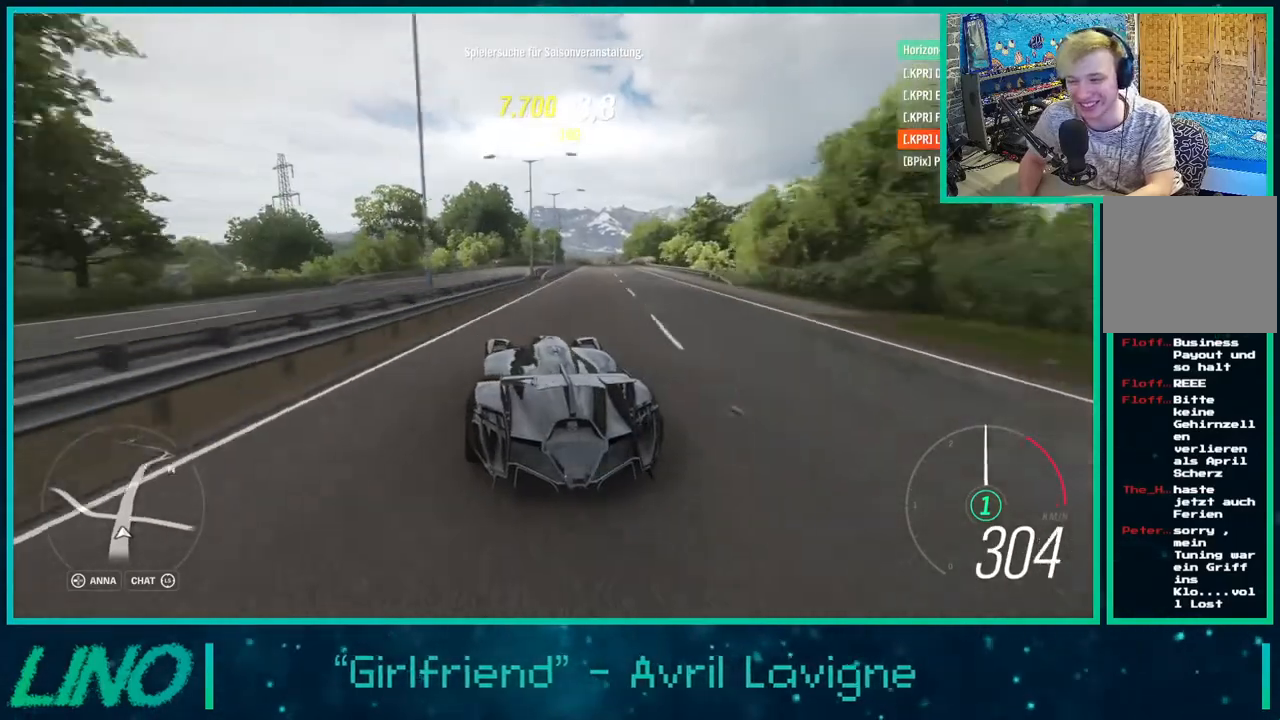
{"buttons": ["R2"], "left_stick": "left", "right_stick": "center", "events": [[150, "left_stick", "right"], [367, "left_stick", "center"], [467, "left_stick", "left"]]}
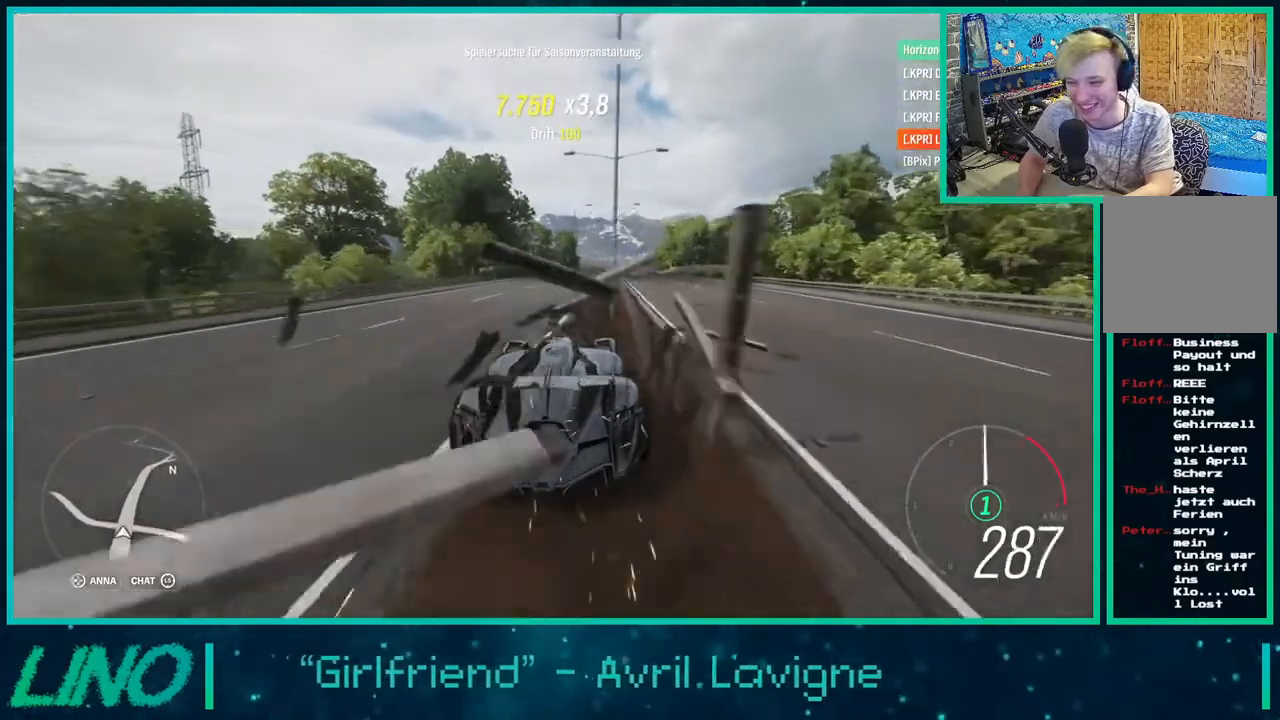
{"buttons": ["R2"], "left_stick": "center", "right_stick": "center", "events": [[33, "left_stick", "center"], [133, "left_stick", "right"], [417, "left_stick", "center"]]}
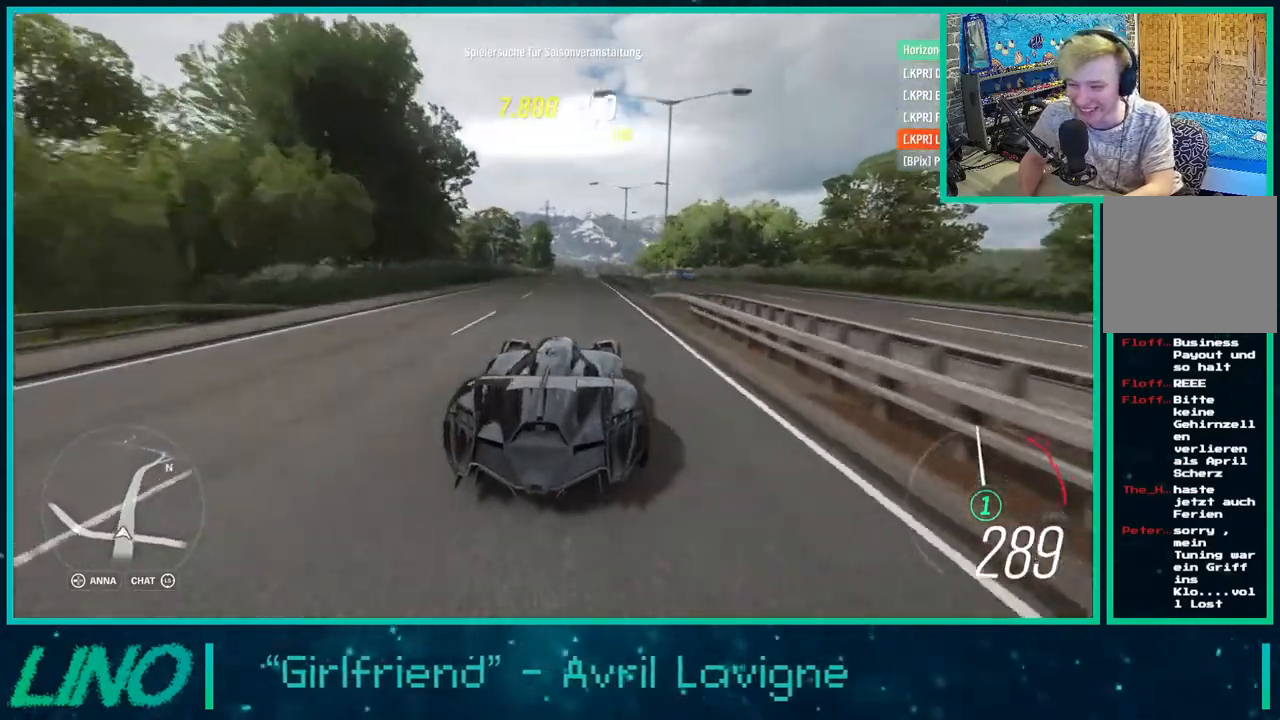
{"buttons": ["R2"], "left_stick": "center", "right_stick": "center", "events": [[200, "left_stick", "left"], [333, "left_stick", "center"]]}
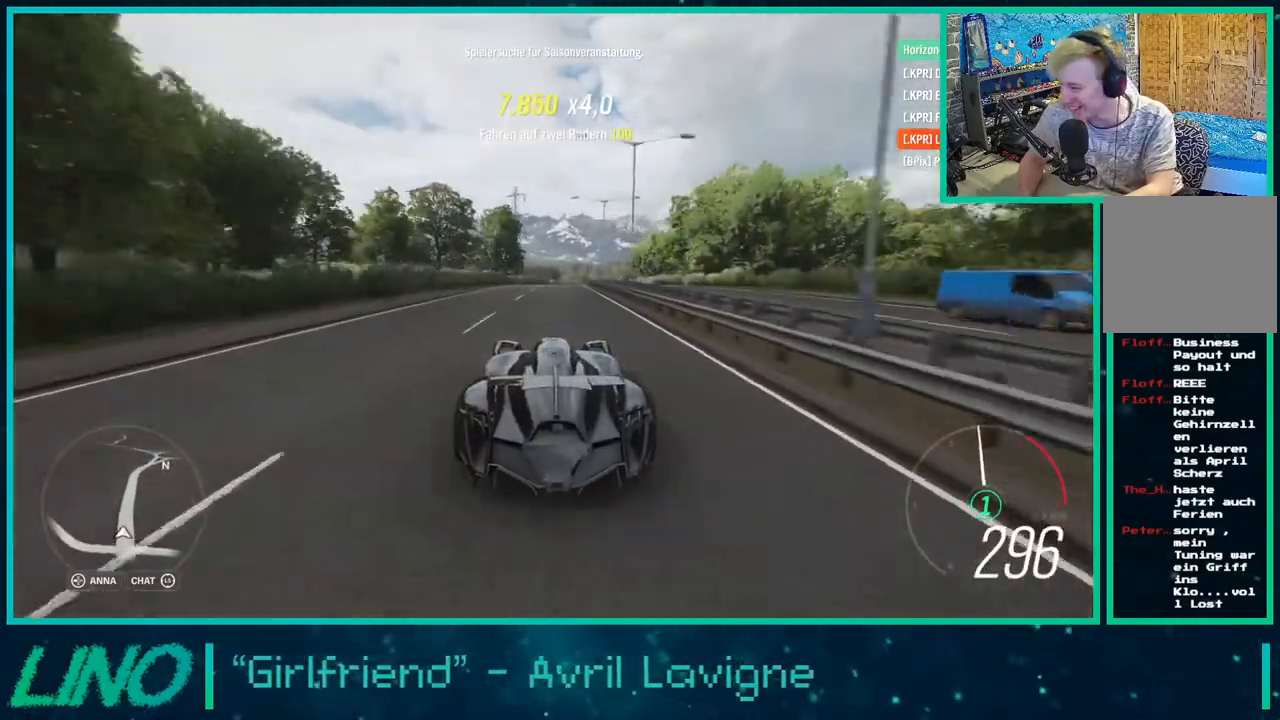
{"buttons": ["R2"], "left_stick": "center", "right_stick": "center", "events": [[83, "left_stick", "up-right"], [233, "left_stick", "center"]]}
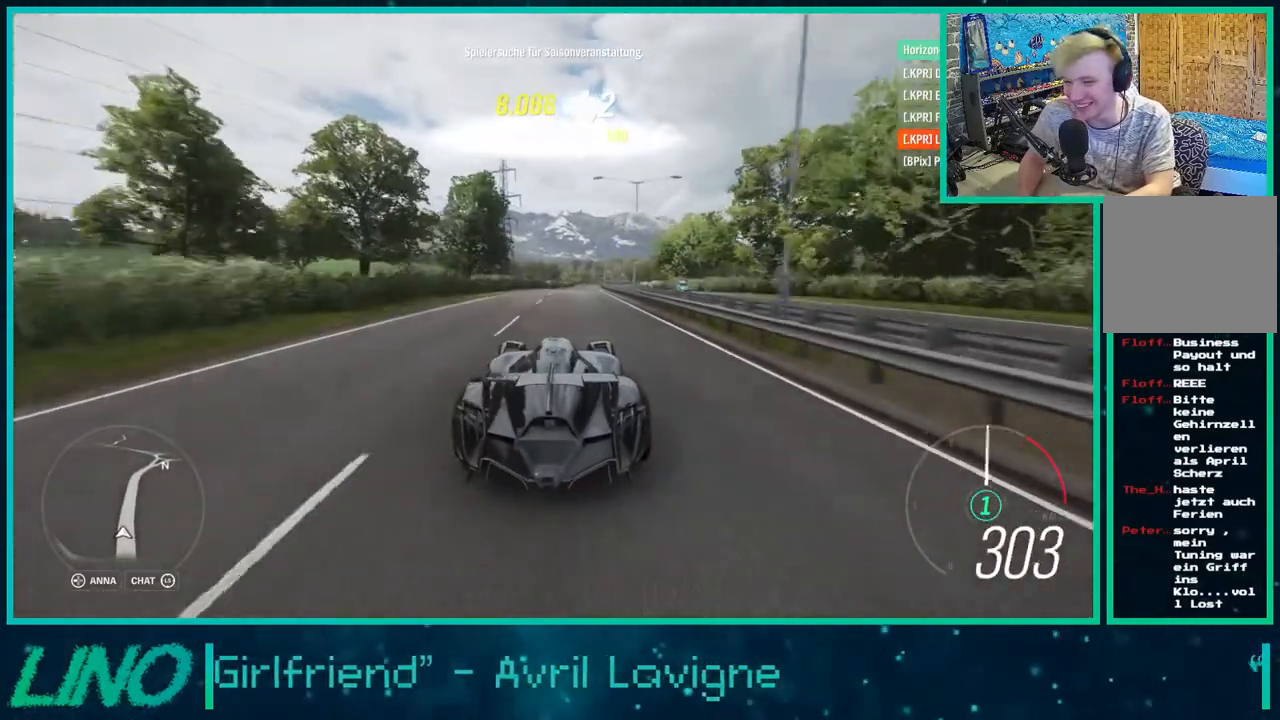
{"buttons": ["R2"], "left_stick": "up-right", "right_stick": "center", "events": [[133, "left_stick", "up-right"], [283, "left_stick", "center"], [450, "left_stick", "up-right"]]}
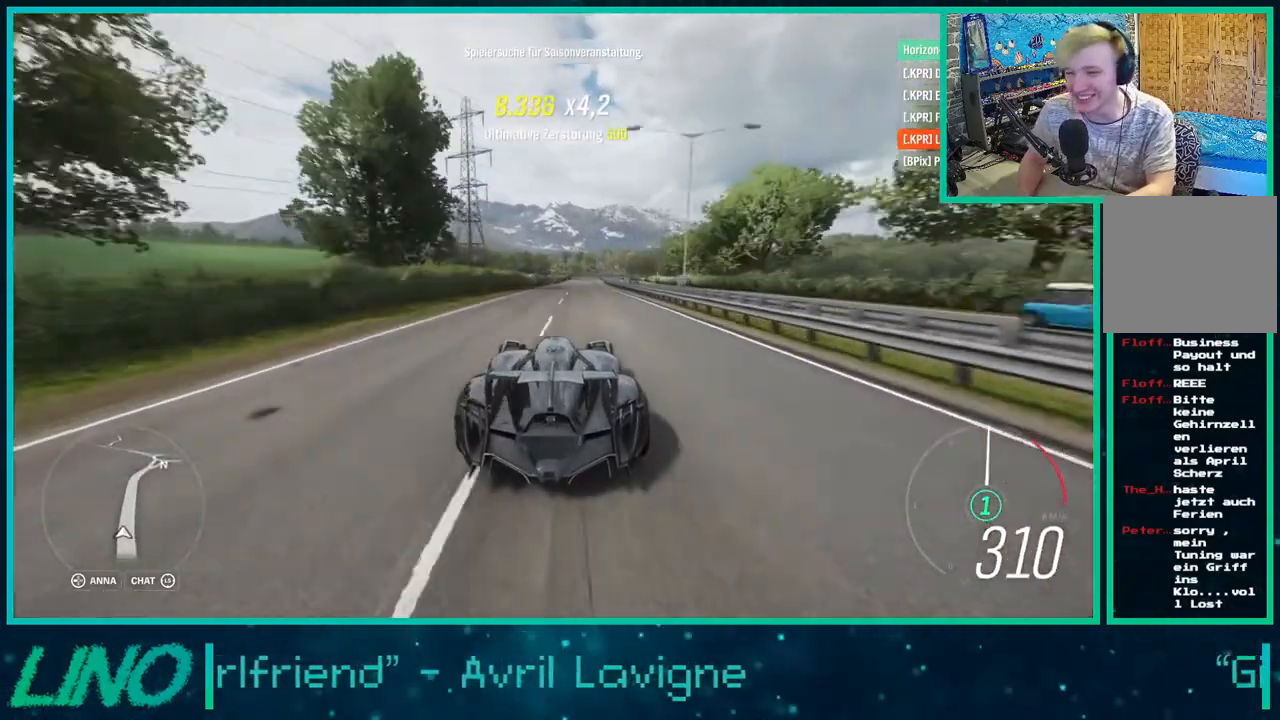
{"buttons": ["R2"], "left_stick": "center", "right_stick": "center", "events": [[100, "left_stick", "center"]]}
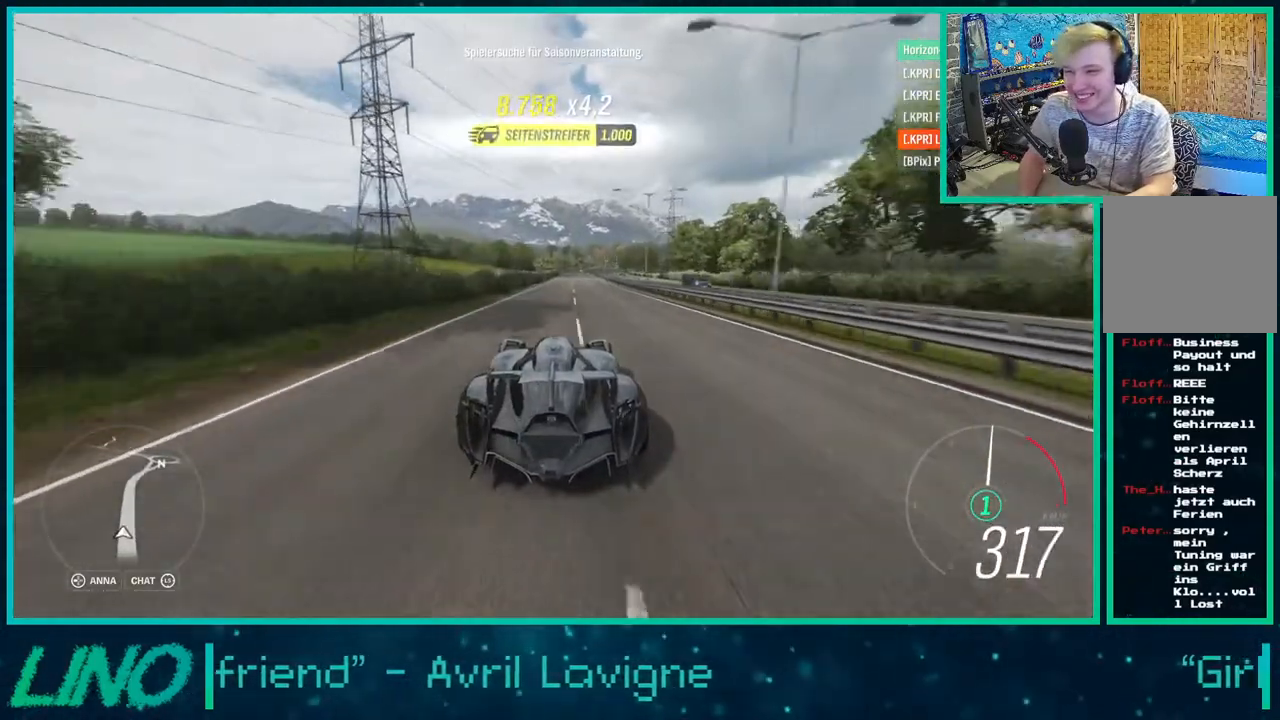
{"buttons": ["R2"], "left_stick": "center", "right_stick": "center", "events": [[33, "left_stick", "up-right"], [167, "left_stick", "center"]]}
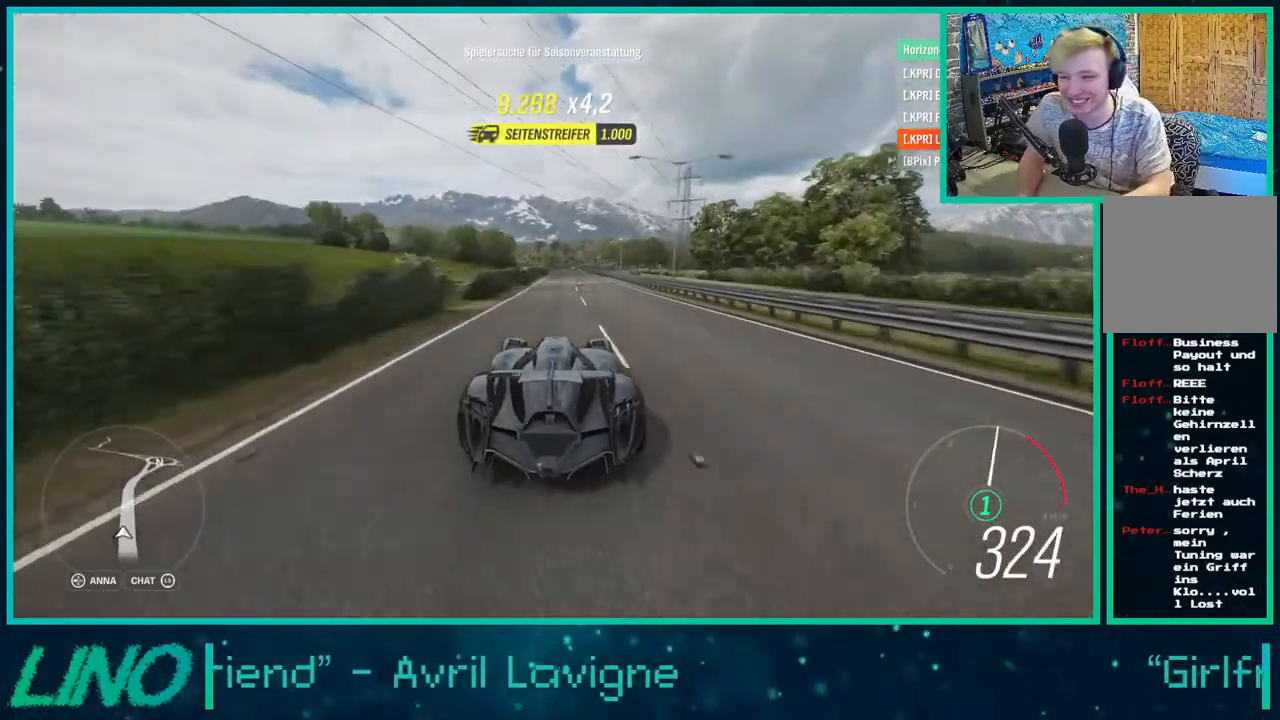
{"buttons": ["R2"], "left_stick": "center", "right_stick": "center", "events": []}
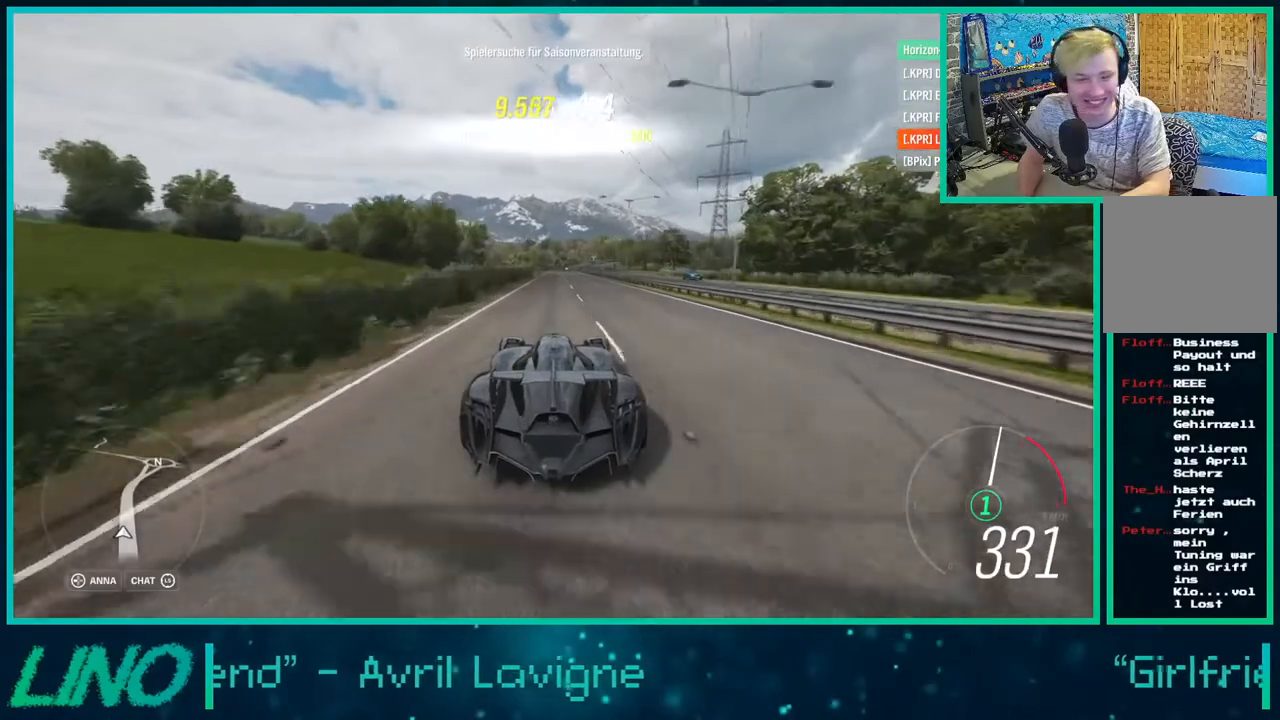
{"buttons": [], "left_stick": "center", "right_stick": "center", "events": [[133, "START", "down"], [233, "R2", "up"], [250, "START", "up"]]}